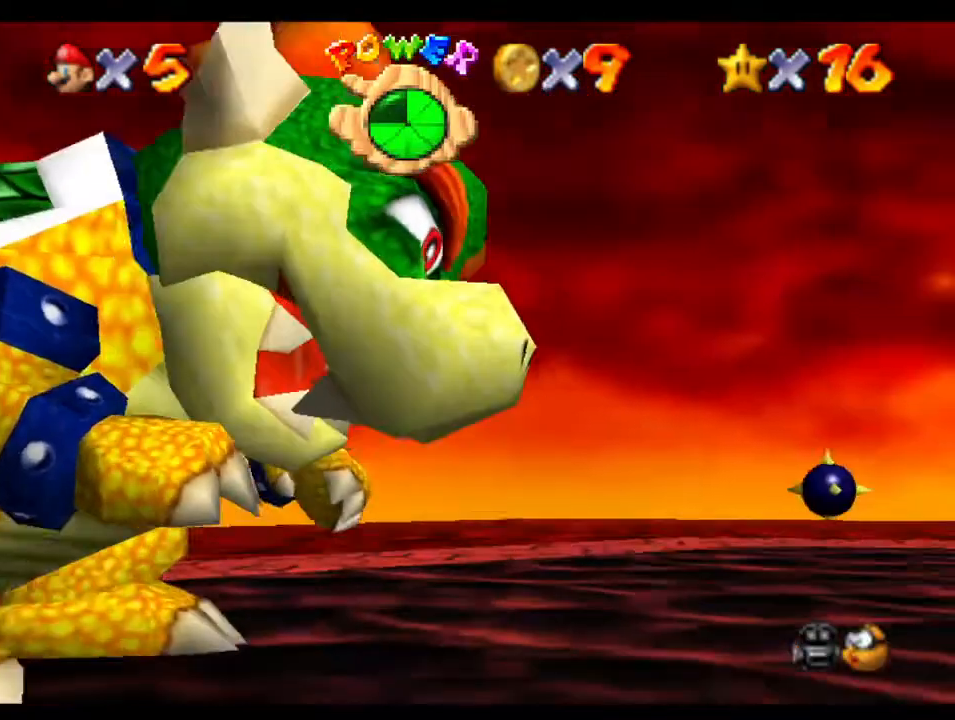
Gameplay with a controller (Nintendo layout); each line is a JSON object with the inputs held at the frame after it. "events" lists button and stick changes between this image and that frame as [ms after this image, input, new state], when the widget could be followed in between. Not read: L3 R3.
{"buttons": [], "left_stick": "center", "right_stick": "center", "events": []}
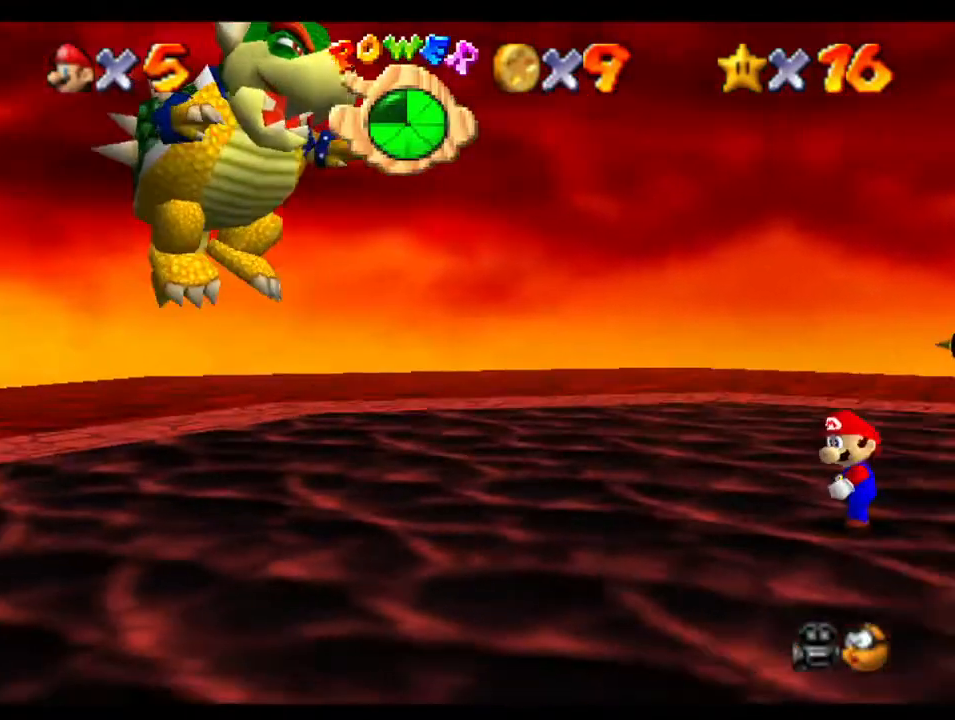
{"buttons": [], "left_stick": "center", "right_stick": "center", "events": [[367, "A", "down"], [467, "A", "up"]]}
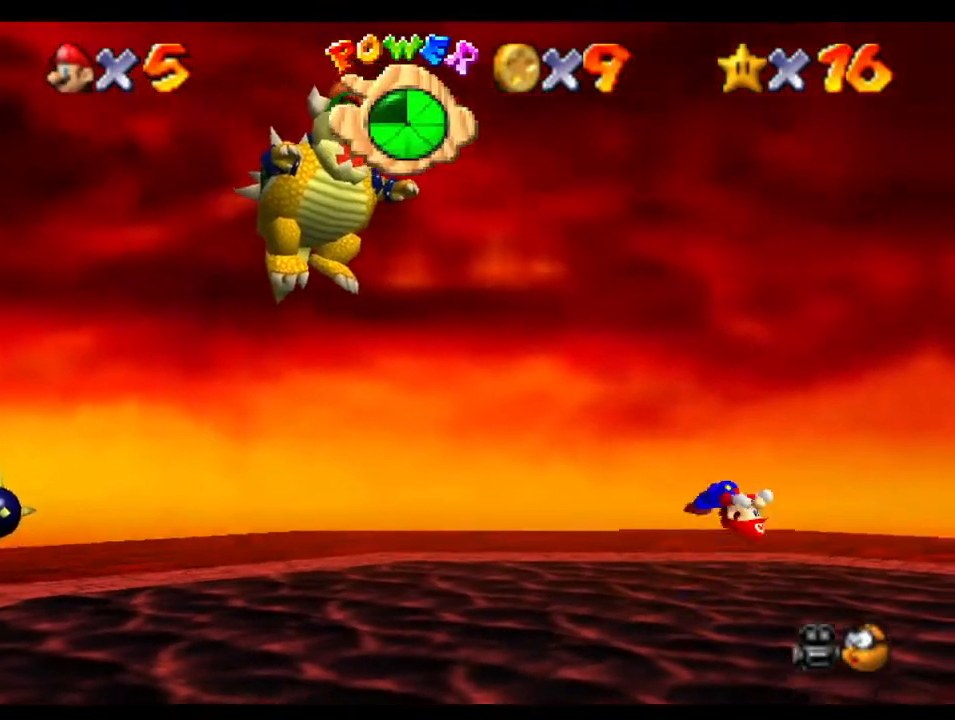
{"buttons": [], "left_stick": "center", "right_stick": "center", "events": [[33, "left_stick", "left"], [333, "left_stick", "center"]]}
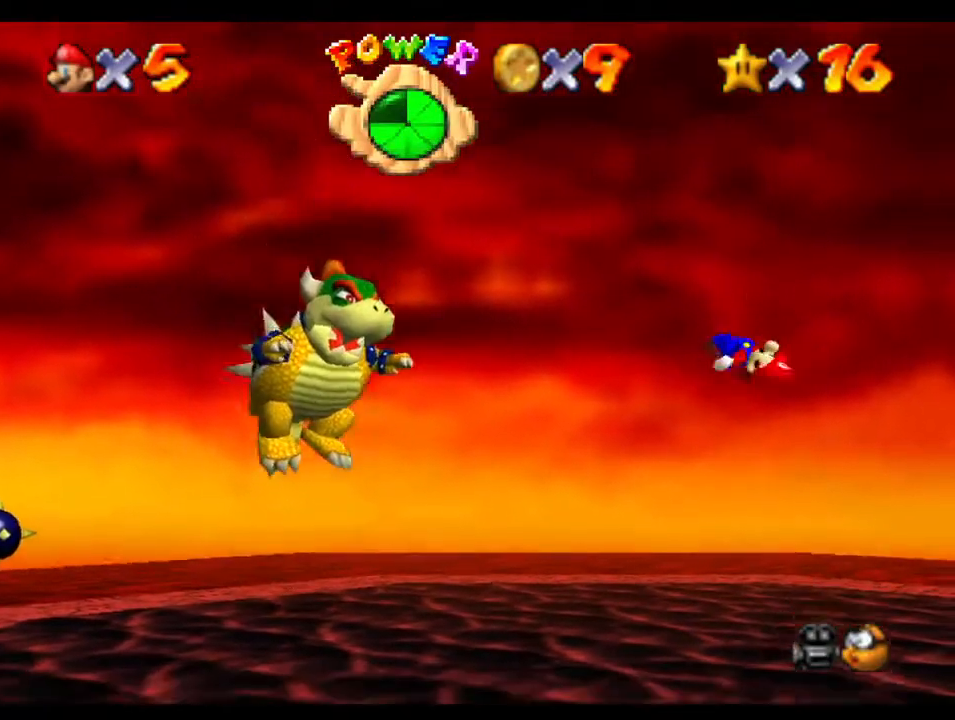
{"buttons": [], "left_stick": "center", "right_stick": "center", "events": []}
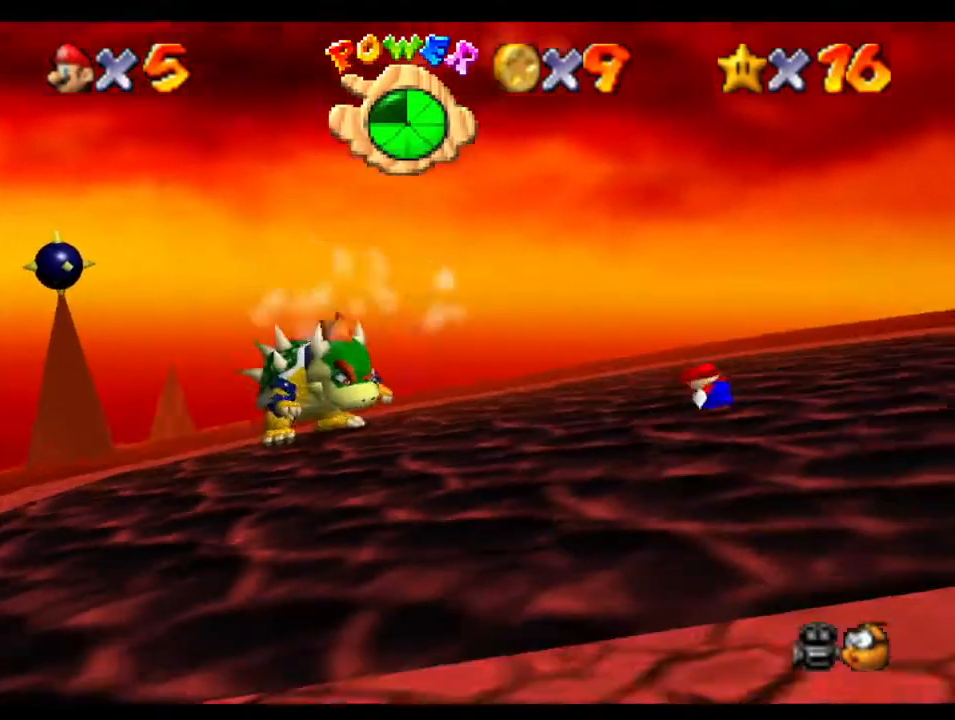
{"buttons": [], "left_stick": "center", "right_stick": "center", "events": []}
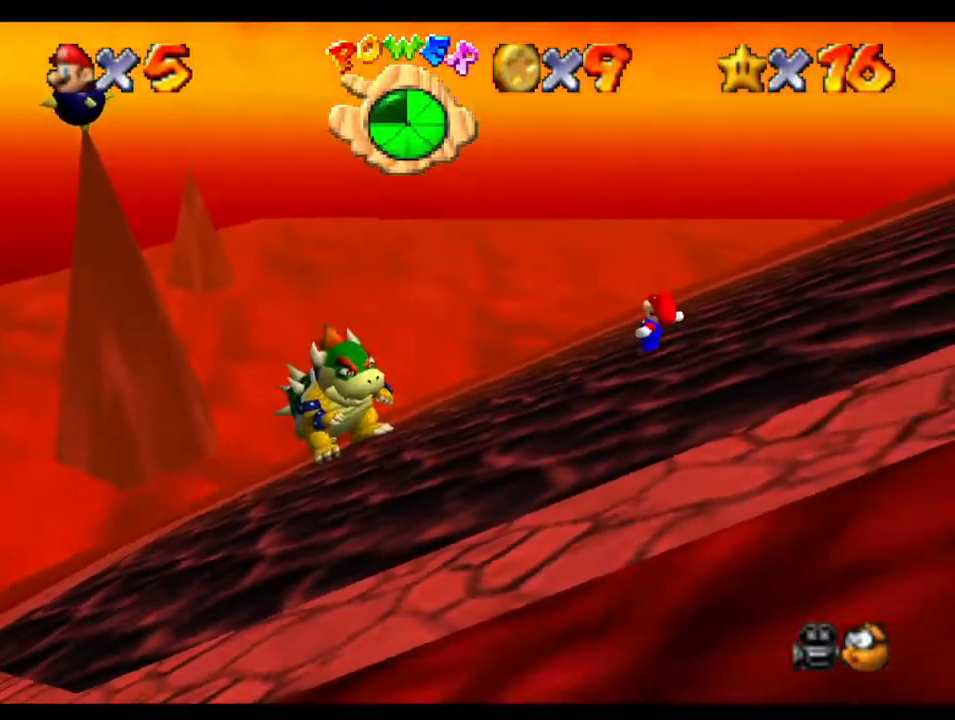
{"buttons": [], "left_stick": "center", "right_stick": "center", "events": []}
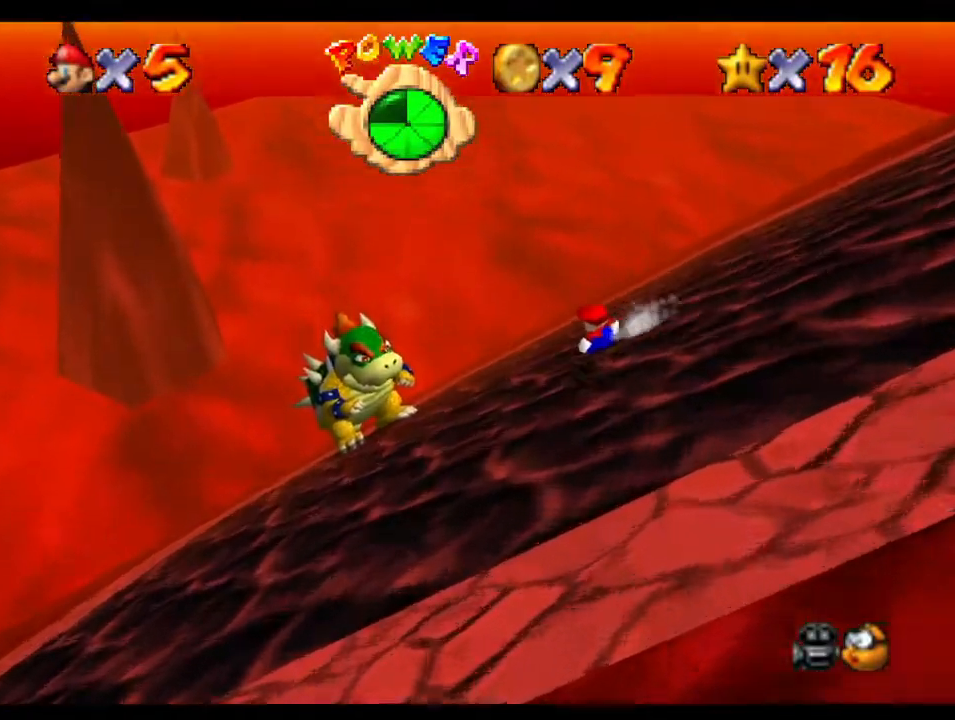
{"buttons": [], "left_stick": "center", "right_stick": "center", "events": []}
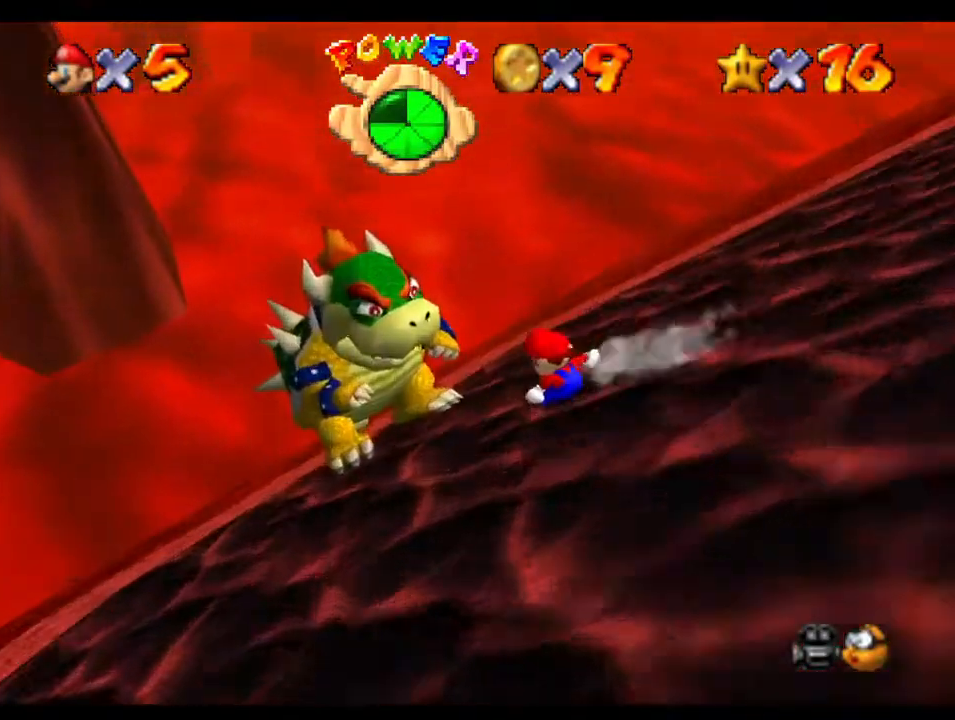
{"buttons": [], "left_stick": "center", "right_stick": "center", "events": [[167, "A", "down"], [467, "A", "up"]]}
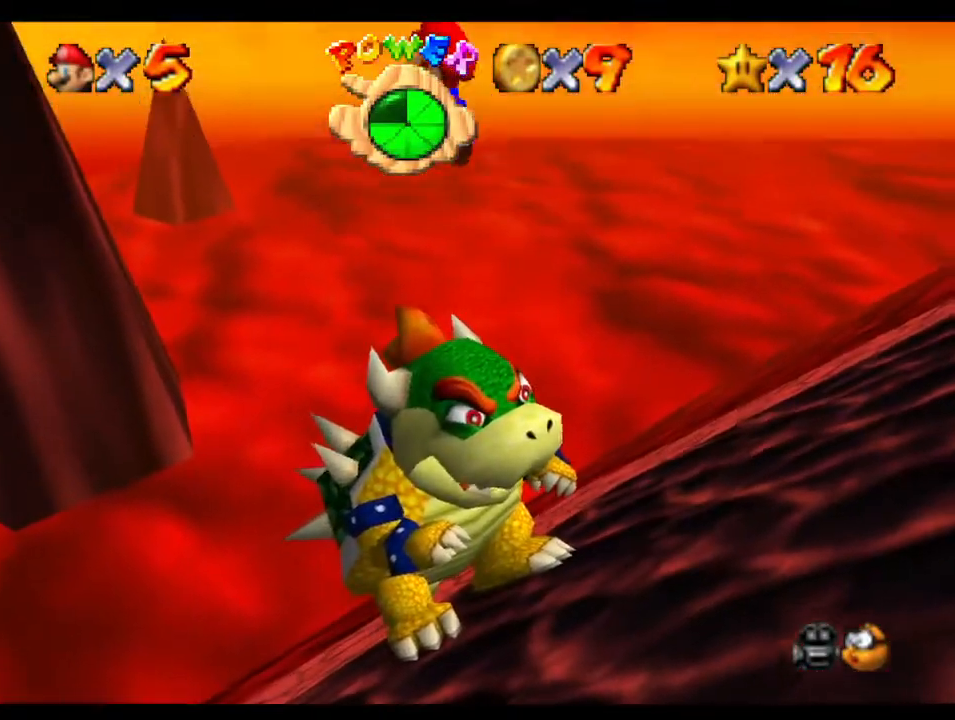
{"buttons": [], "left_stick": "down-right", "right_stick": "center", "events": [[67, "left_stick", "down-right"], [400, "B", "down"], [500, "B", "up"]]}
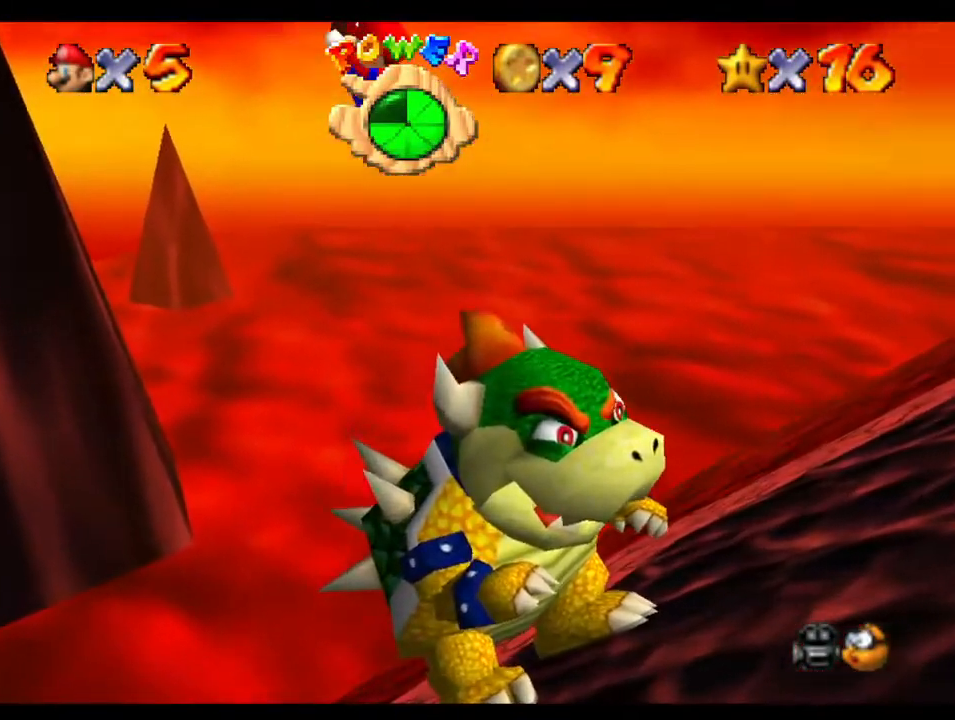
{"buttons": [], "left_stick": "center", "right_stick": "center", "events": [[100, "left_stick", "center"]]}
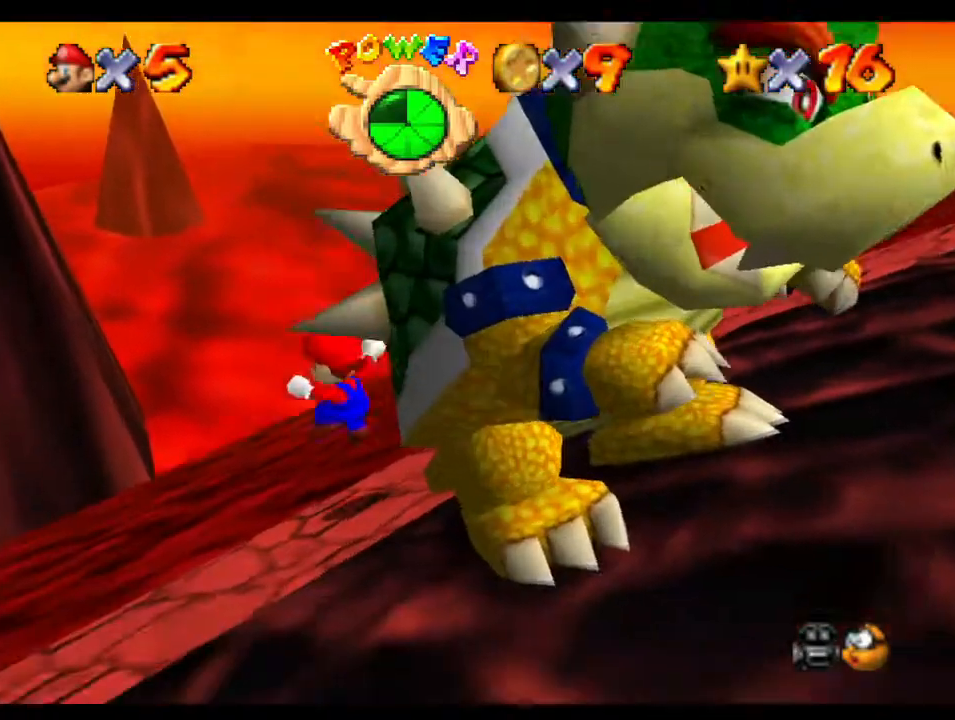
{"buttons": [], "left_stick": "center", "right_stick": "center", "events": [[183, "left_stick", "down-right"], [483, "left_stick", "center"]]}
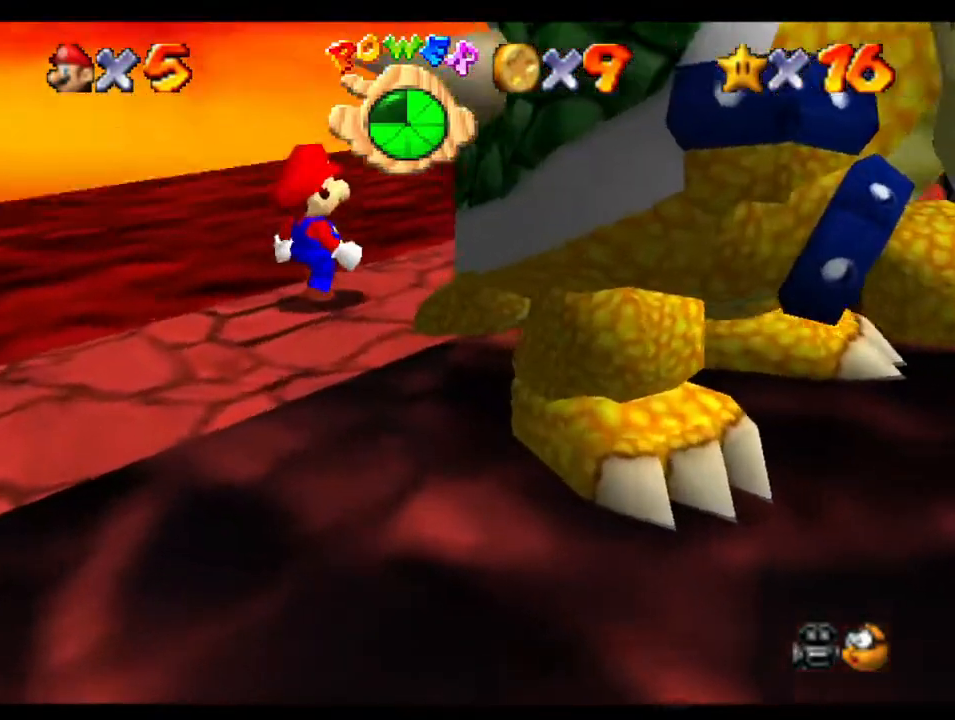
{"buttons": [], "left_stick": "center", "right_stick": "center", "events": [[117, "left_stick", "down-right"], [383, "left_stick", "center"]]}
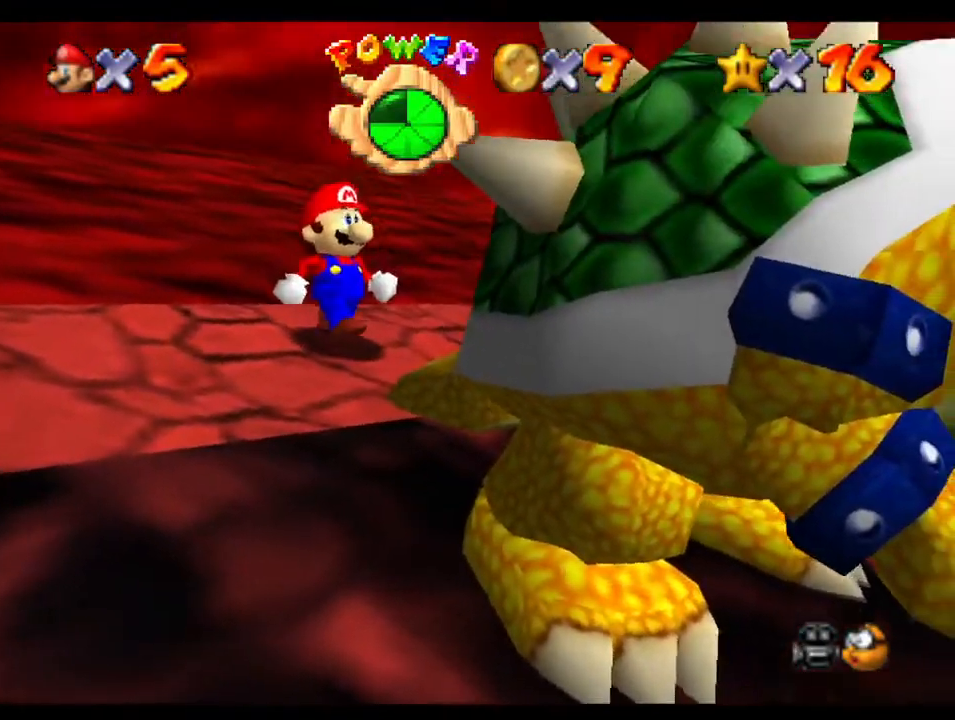
{"buttons": [], "left_stick": "center", "right_stick": "center", "events": [[117, "left_stick", "down"], [183, "left_stick", "down-right"], [300, "left_stick", "down"], [417, "left_stick", "center"]]}
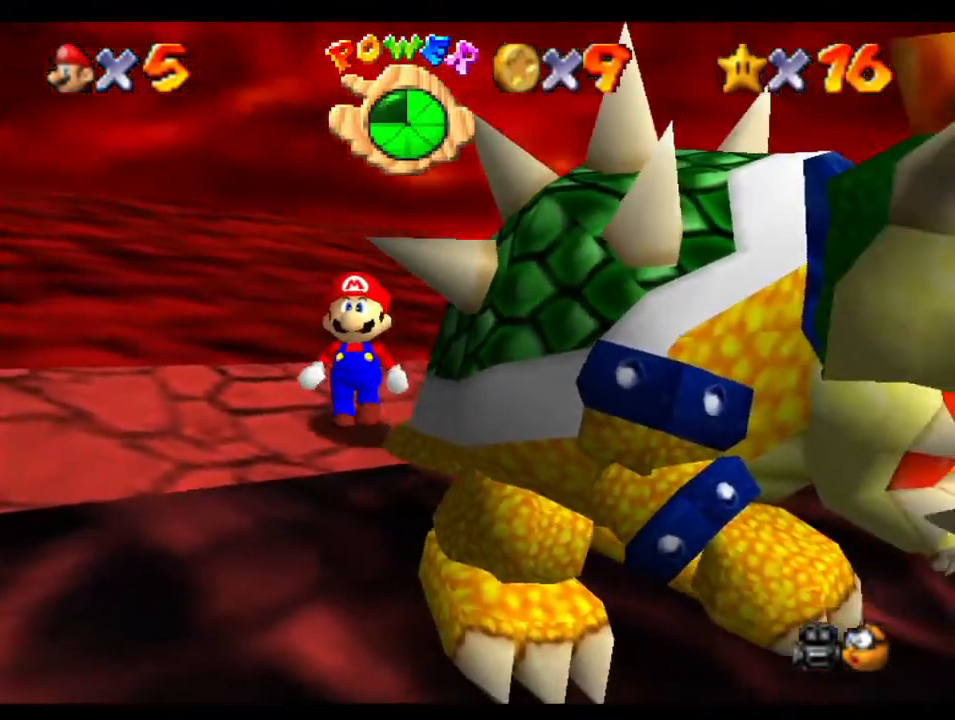
{"buttons": [], "left_stick": "center", "right_stick": "center", "events": [[100, "left_stick", "down-right"], [233, "left_stick", "center"]]}
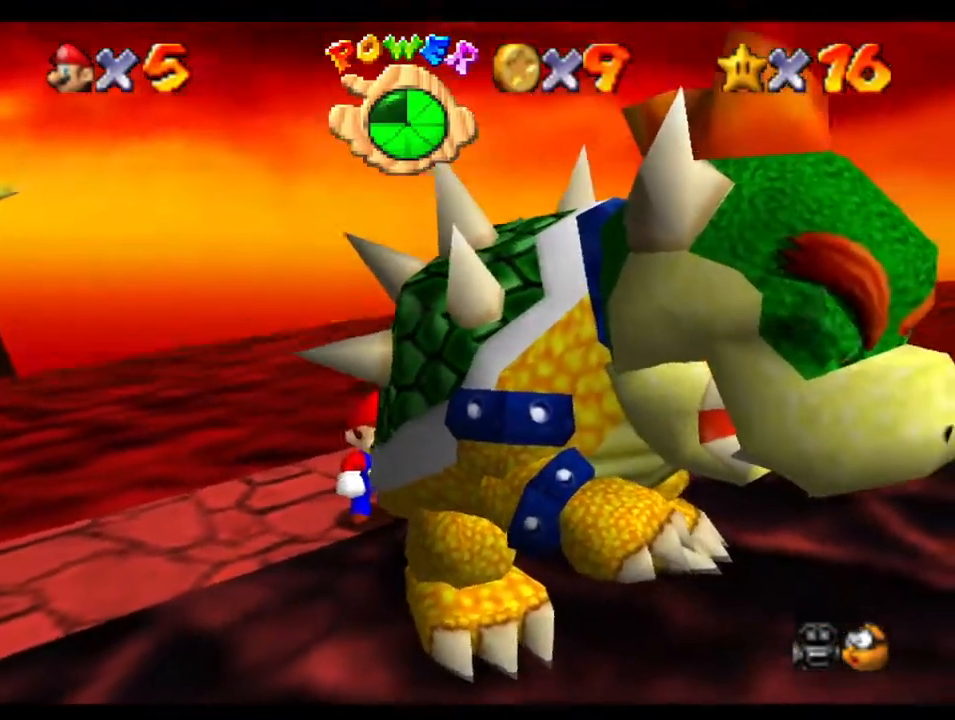
{"buttons": [], "left_stick": "center", "right_stick": "center", "events": []}
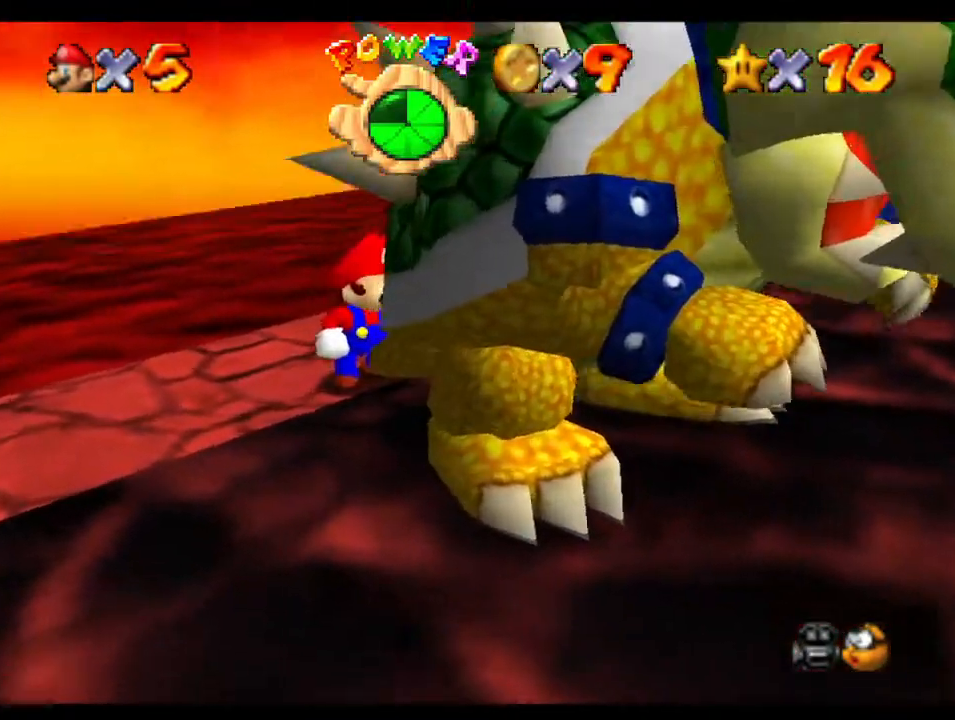
{"buttons": [], "left_stick": "center", "right_stick": "down", "events": [[267, "B", "down"], [367, "B", "up"], [500, "right_stick", "down"]]}
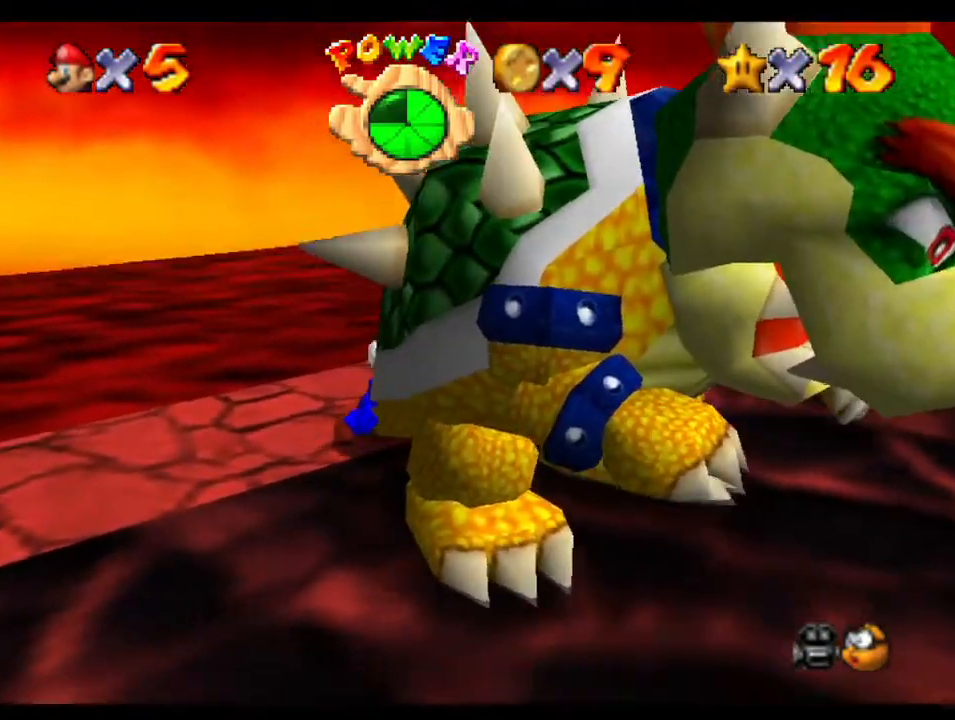
{"buttons": [], "left_stick": "center", "right_stick": "center", "events": [[17, "right_stick", "down-right"], [83, "left_stick", "up"], [117, "right_stick", "right"], [150, "left_stick", "up-left"], [250, "left_stick", "center"], [250, "right_stick", "center"]]}
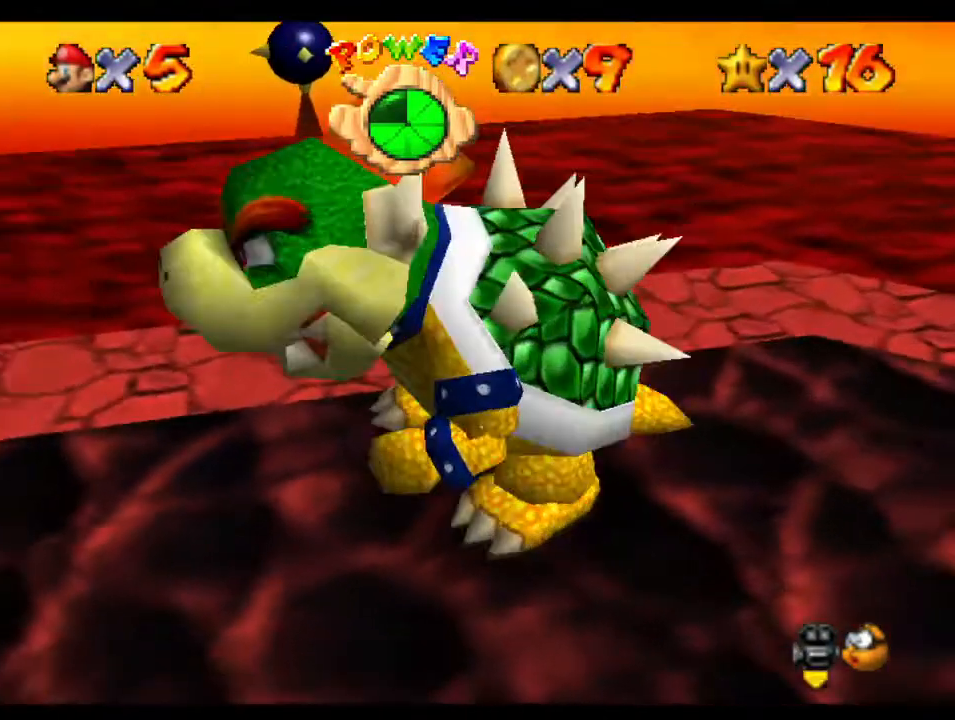
{"buttons": [], "left_stick": "right", "right_stick": "up-left"}
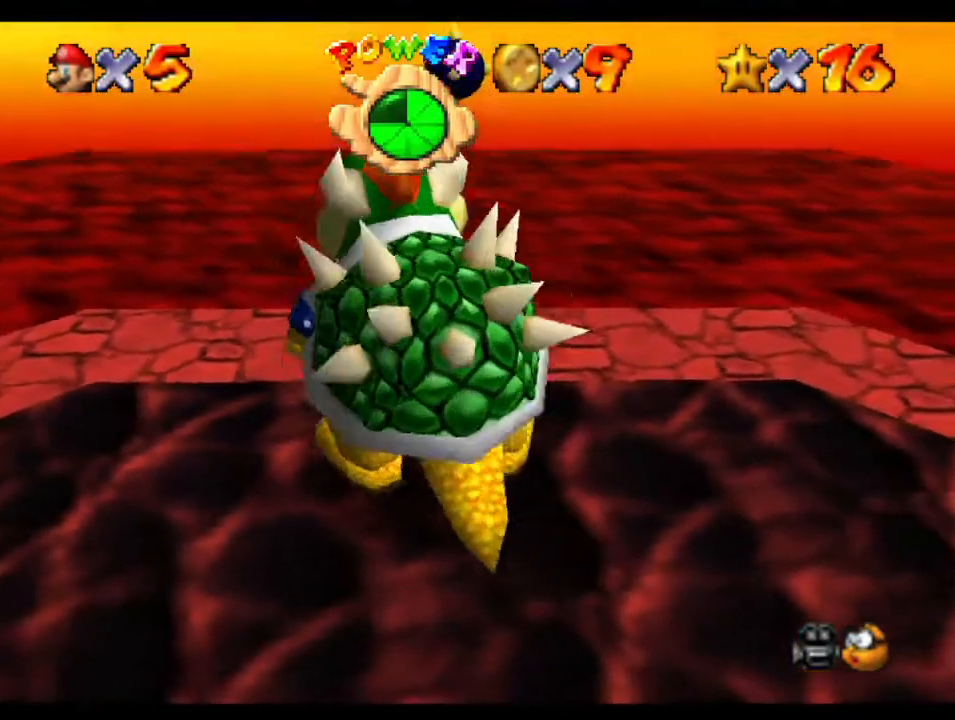
{"buttons": [], "left_stick": "down", "right_stick": "center"}
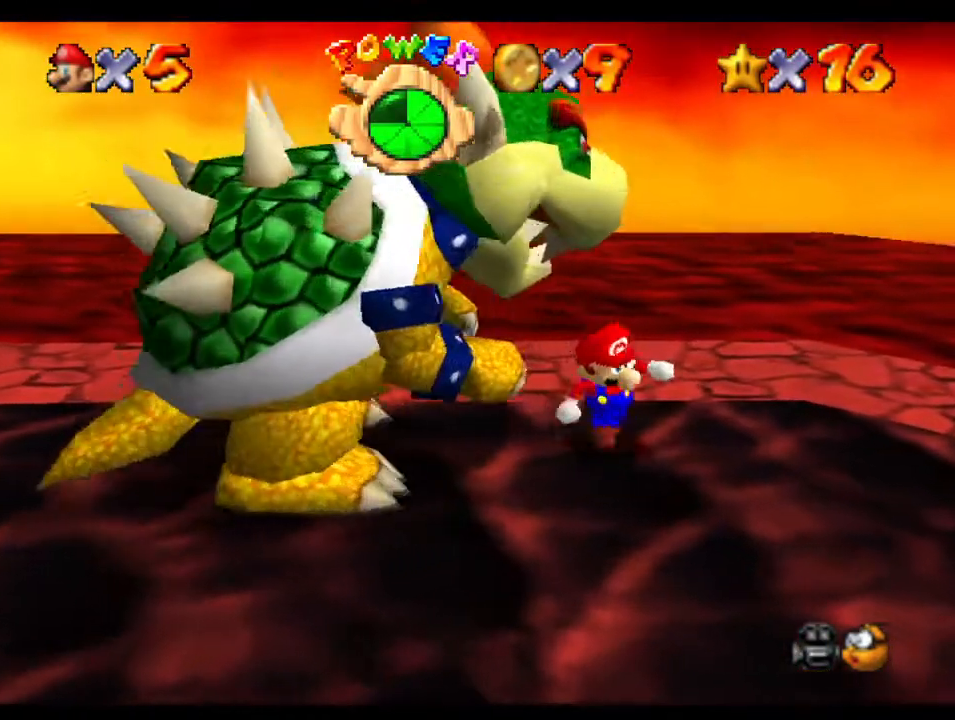
{"buttons": [], "left_stick": "left", "right_stick": "center", "events": [[100, "left_stick", "down-left"], [367, "left_stick", "left"]]}
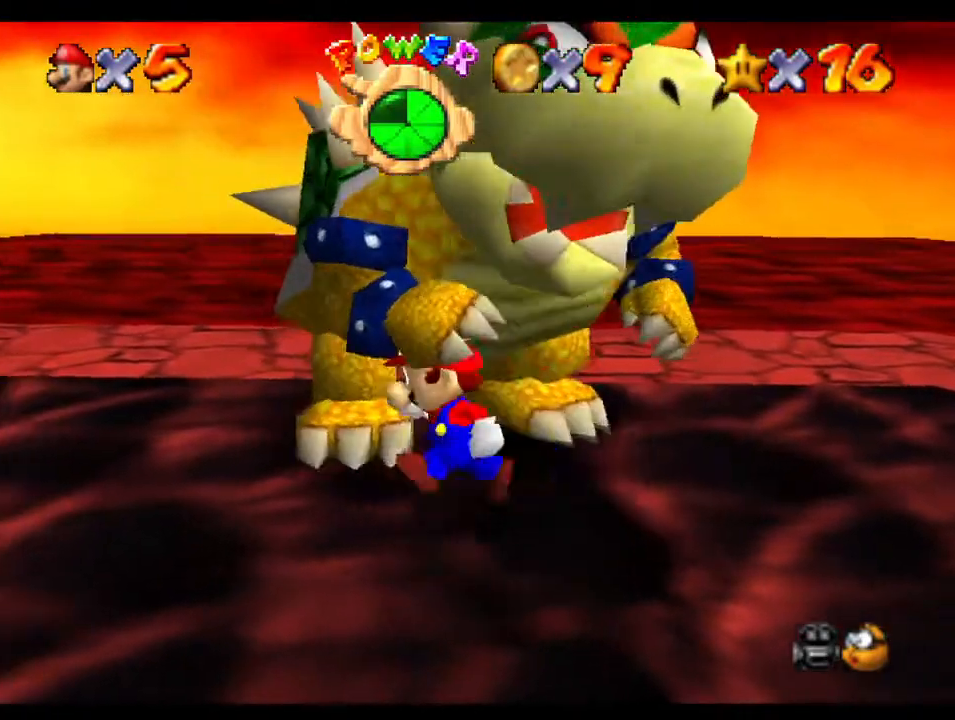
{"buttons": [], "left_stick": "up-right", "right_stick": "center", "events": [[133, "left_stick", "up-left"], [367, "left_stick", "up-right"]]}
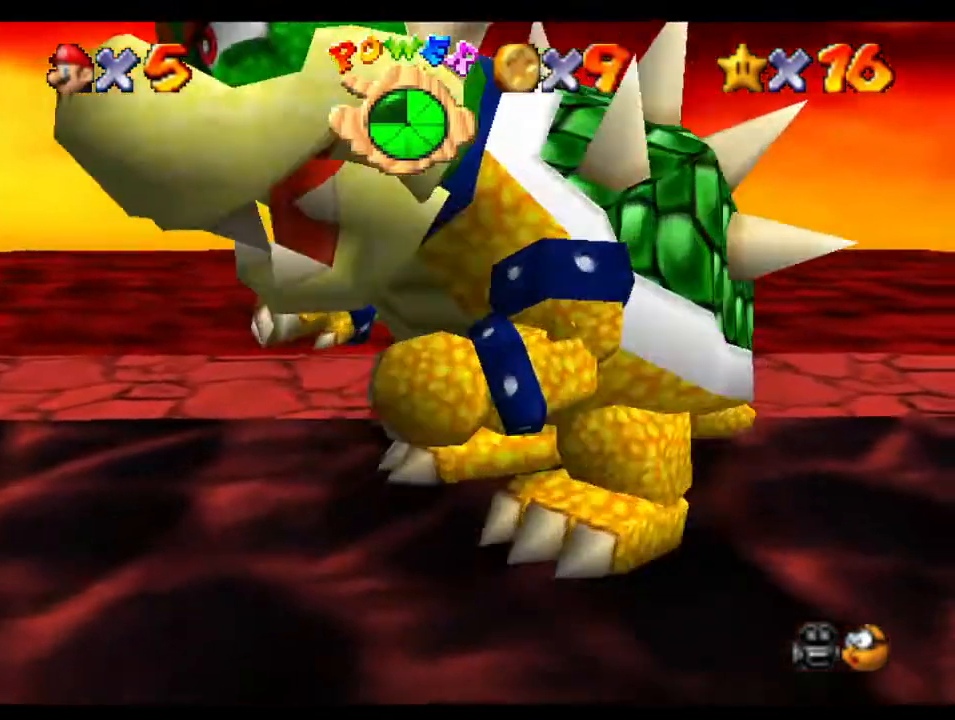
{"buttons": [], "left_stick": "down", "right_stick": "center", "events": [[67, "left_stick", "right"], [233, "left_stick", "down-right"], [450, "left_stick", "down"]]}
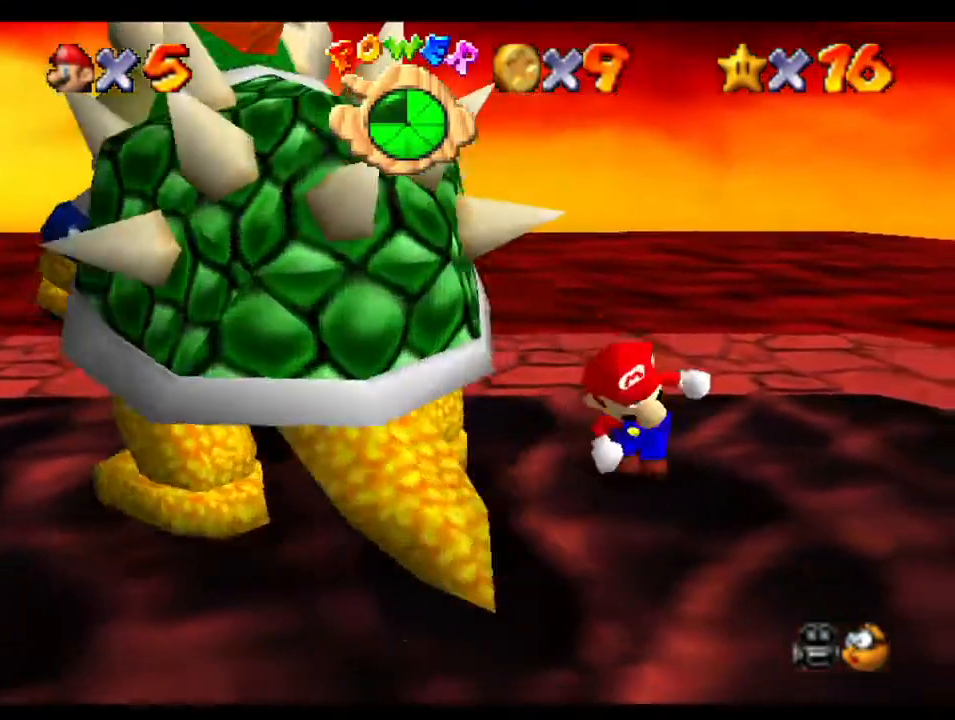
{"buttons": [], "left_stick": "up-left", "right_stick": "center", "events": [[150, "left_stick", "down-left"], [333, "left_stick", "left"], [483, "left_stick", "up-left"]]}
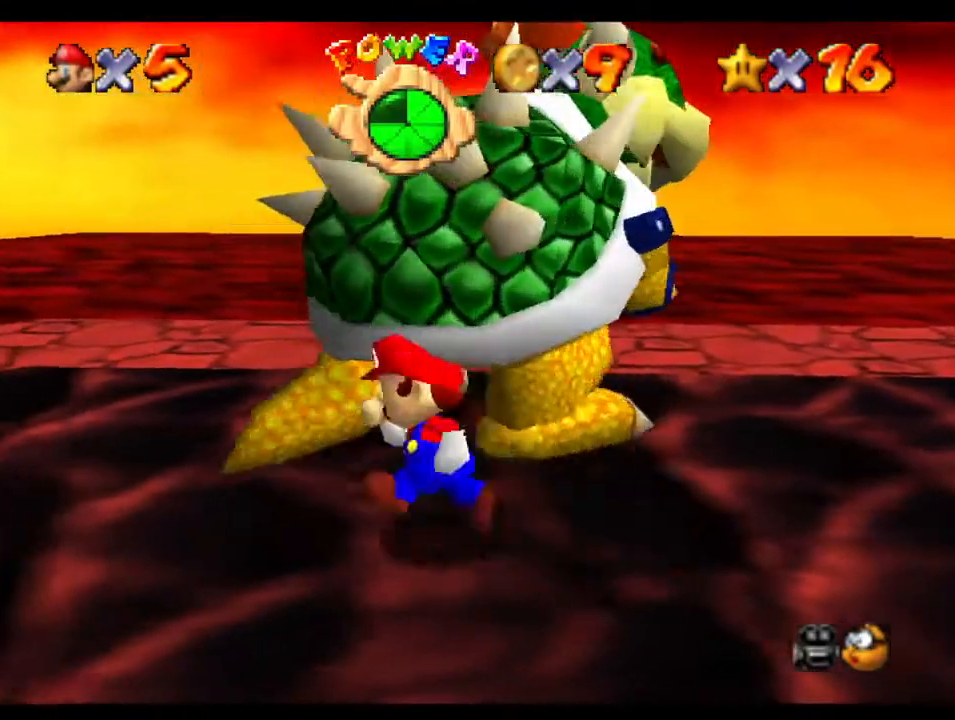
{"buttons": [], "left_stick": "up", "right_stick": "center"}
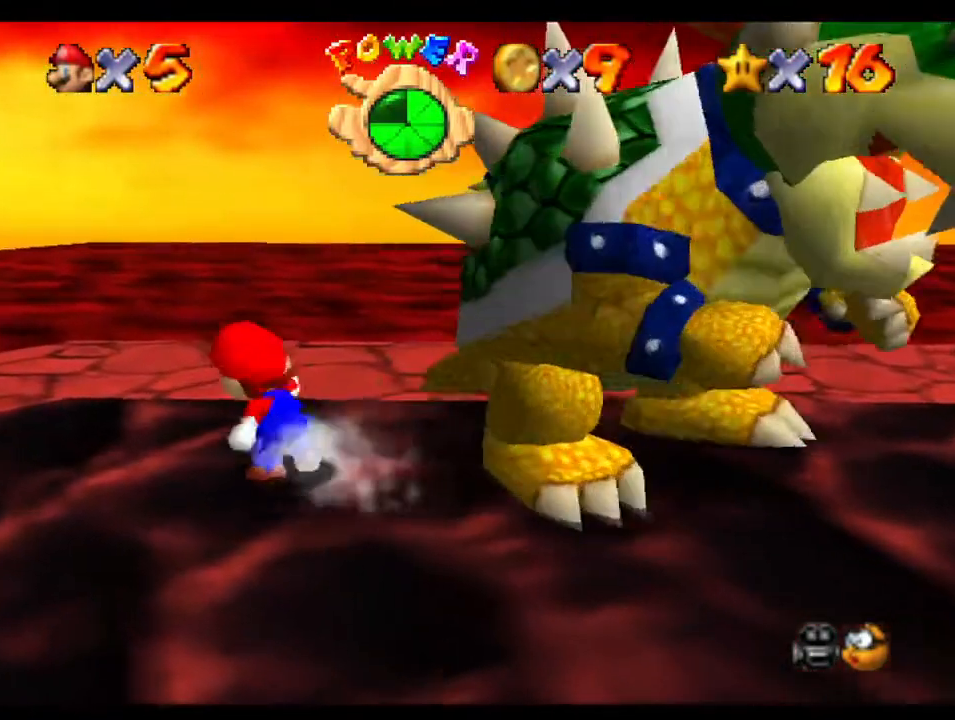
{"buttons": [], "left_stick": "right", "right_stick": "center"}
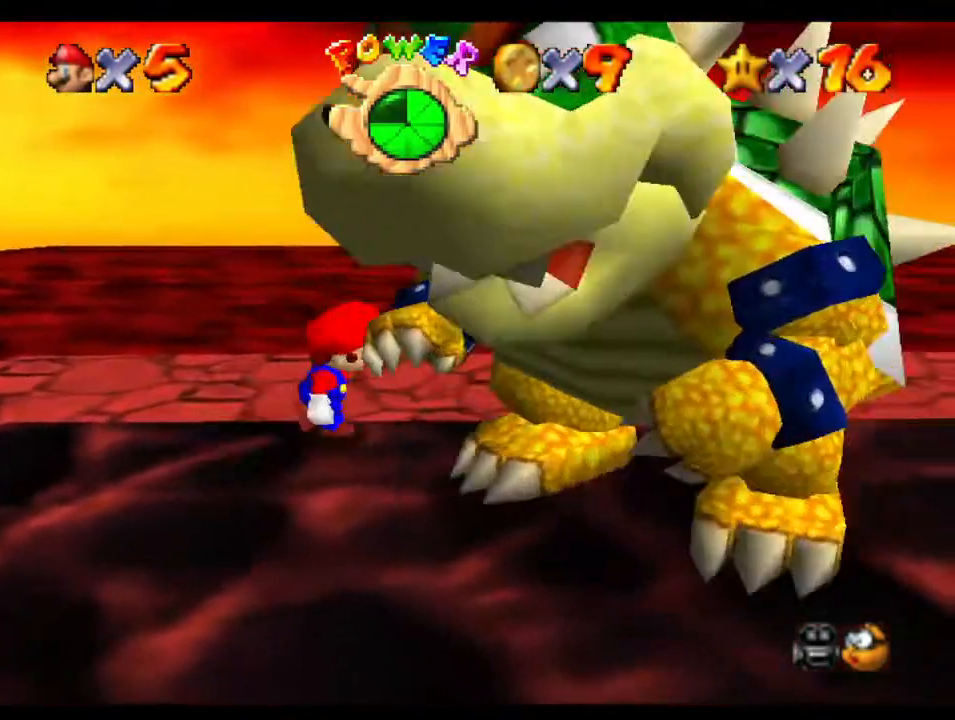
{"buttons": [], "left_stick": "down-right", "right_stick": "center", "events": [[433, "left_stick", "down-right"]]}
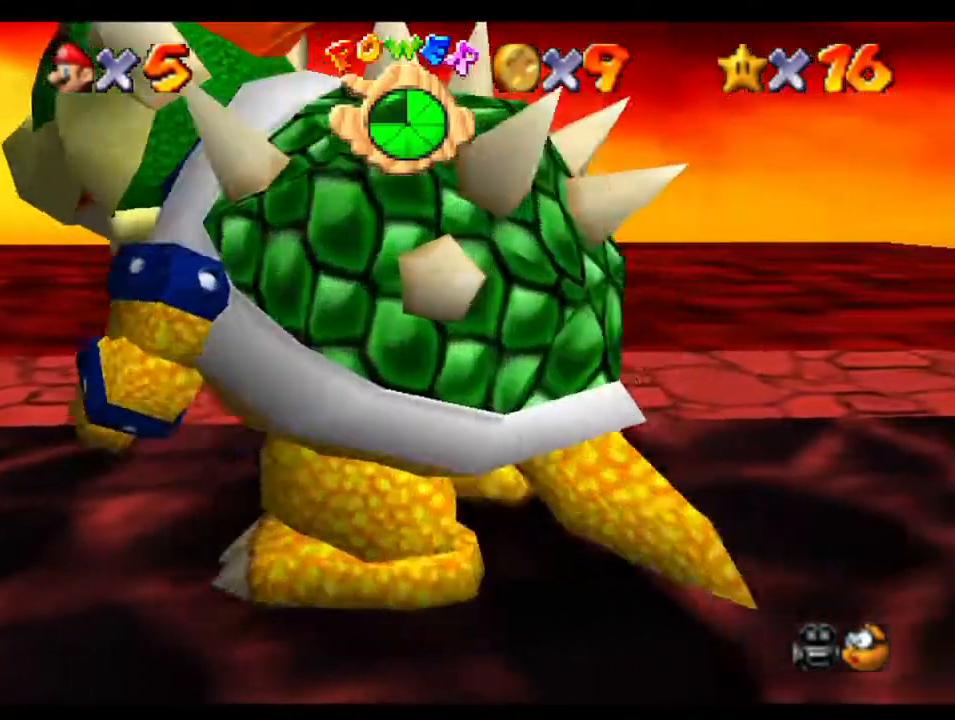
{"buttons": [], "left_stick": "down-left", "right_stick": "center", "events": [[67, "left_stick", "down"], [300, "left_stick", "down-left"]]}
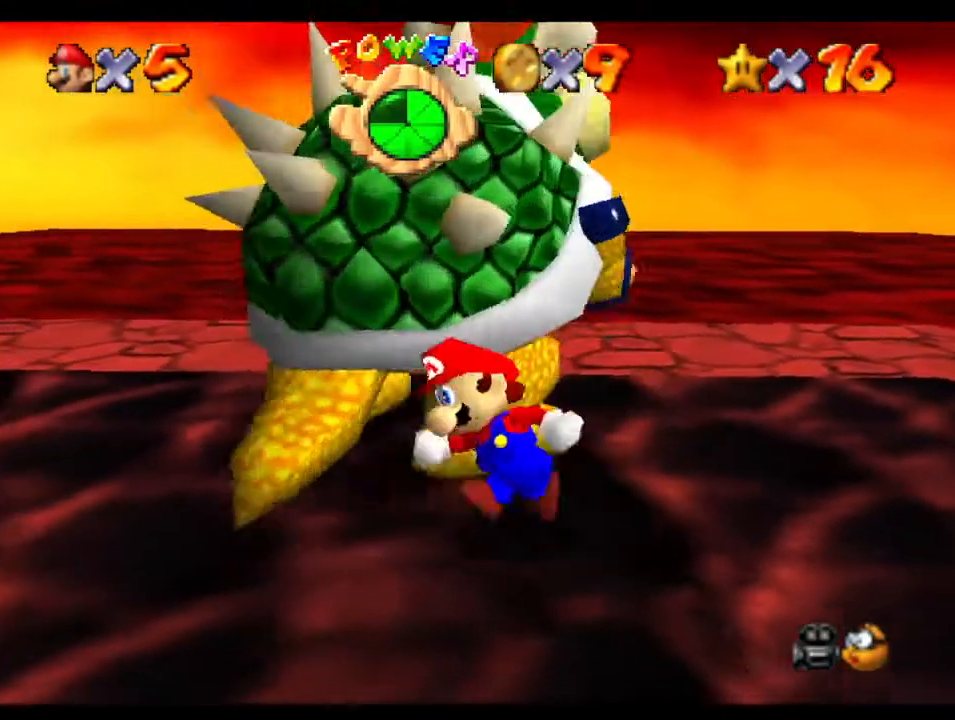
{"buttons": [], "left_stick": "up-right", "right_stick": "center", "events": [[33, "left_stick", "left"], [233, "left_stick", "up-left"], [467, "left_stick", "up-right"]]}